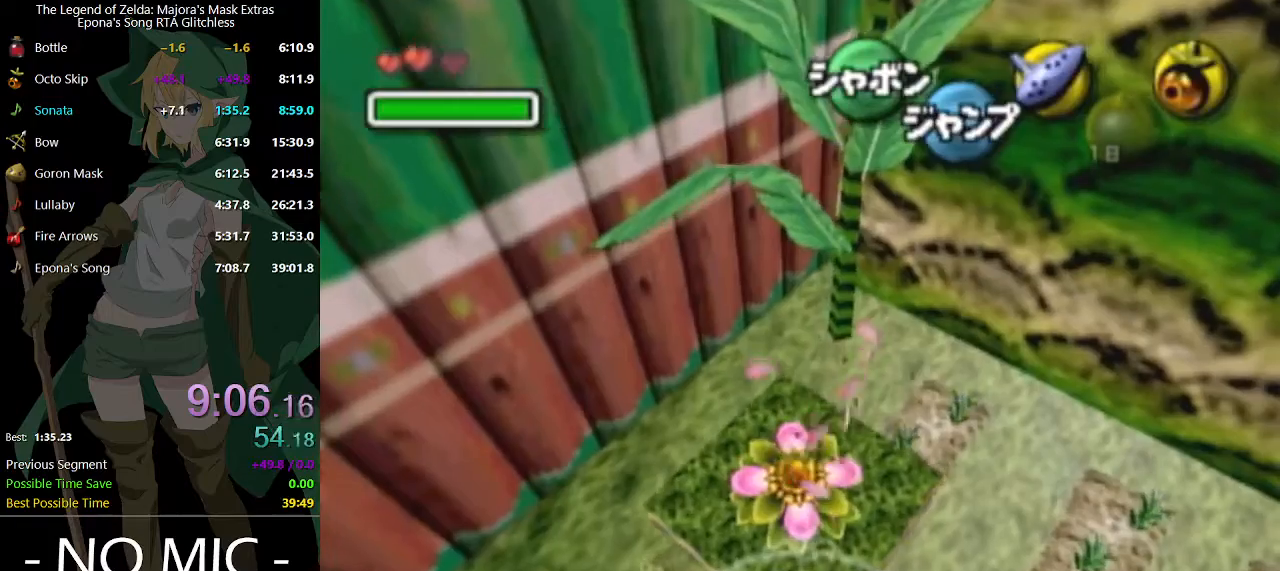
Gameplay with a controller (Nintendo layout); each line is a JSON object with the inputs held at the frame after it. "events" lists button and stick changes between this image and that frame as [ms after this image, input, new state], when the widget could be followed in between. Not read: L3 R3.
{"buttons": [], "left_stick": "up", "right_stick": "center", "events": [[400, "A", "up"], [433, "left_stick", "up"]]}
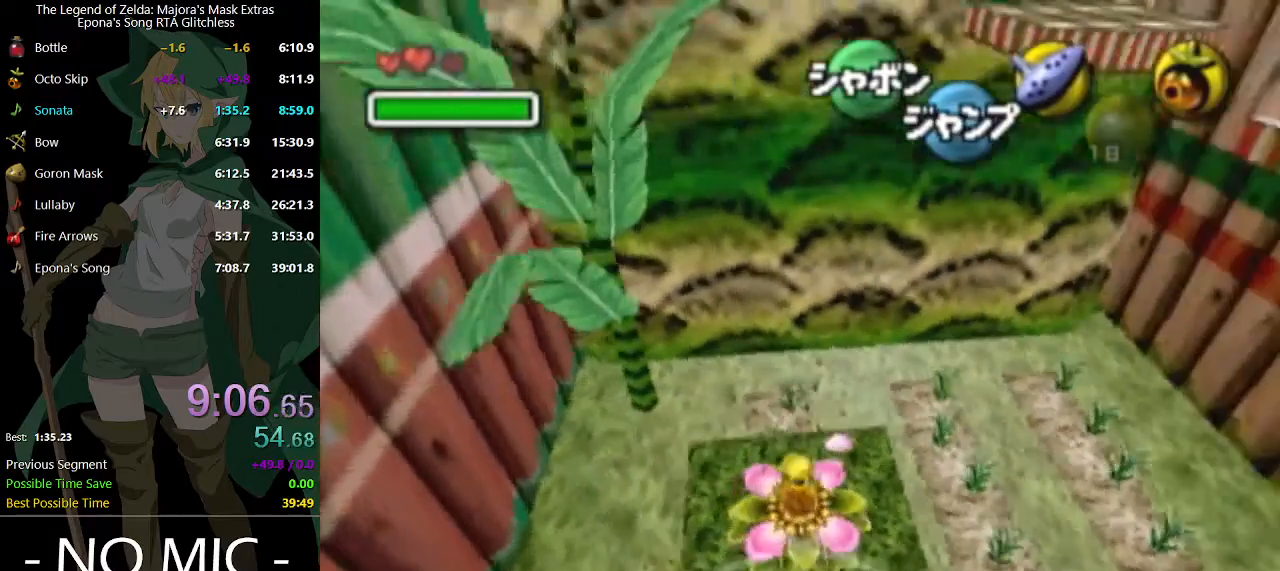
{"buttons": [], "left_stick": "up", "right_stick": "center", "events": []}
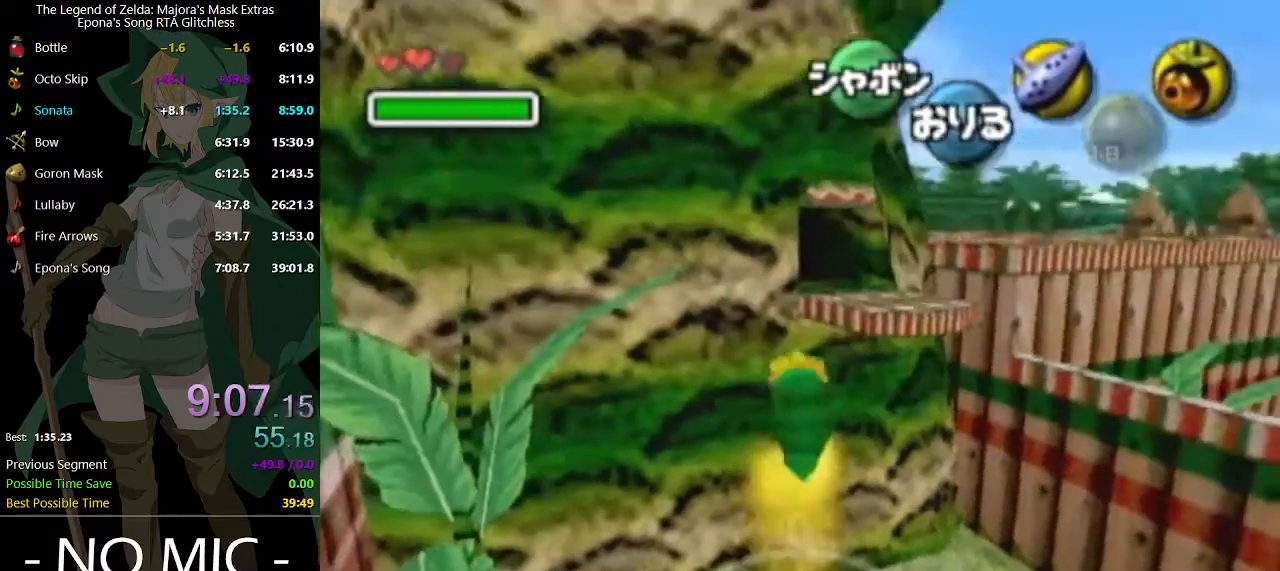
{"buttons": [], "left_stick": "up", "right_stick": "center", "events": []}
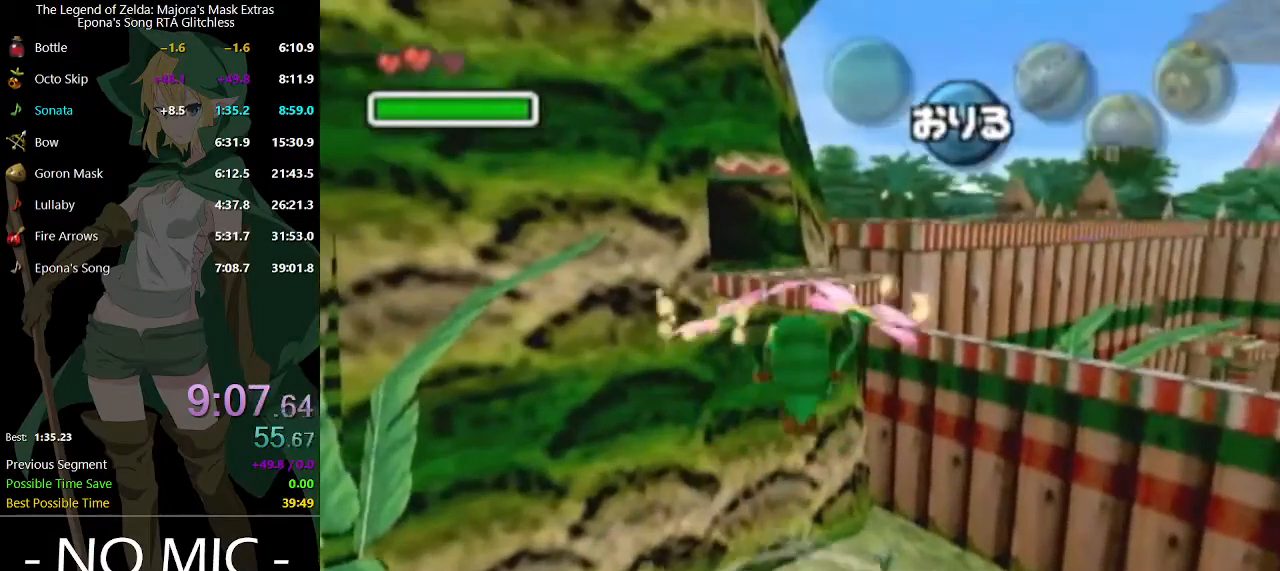
{"buttons": [], "left_stick": "up", "right_stick": "center", "events": []}
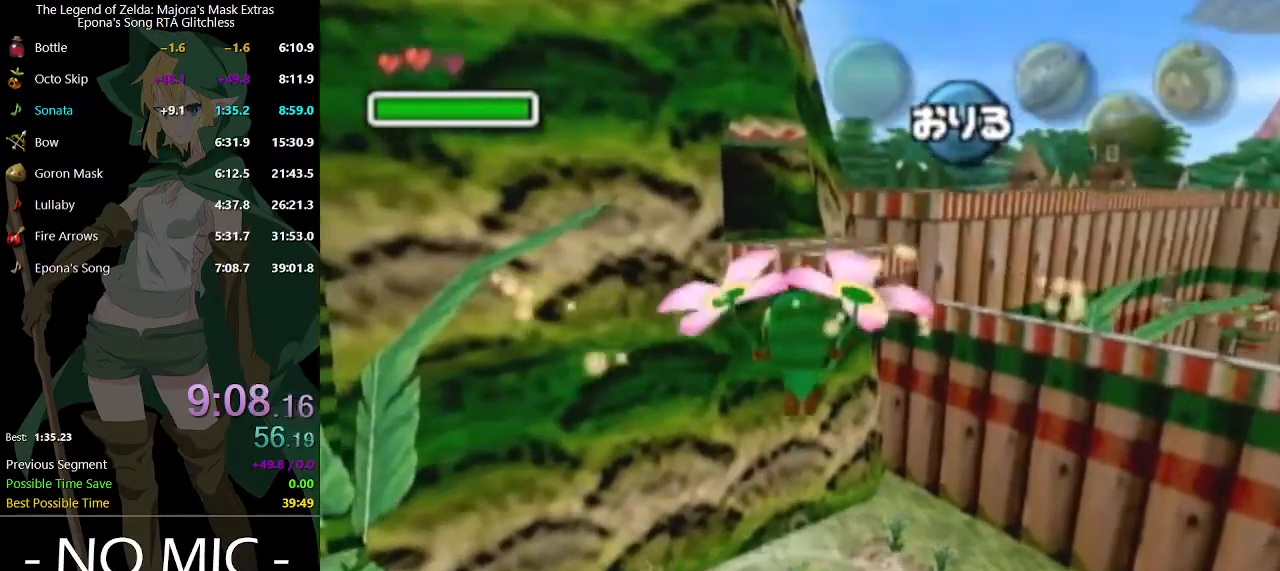
{"buttons": [], "left_stick": "up", "right_stick": "center", "events": []}
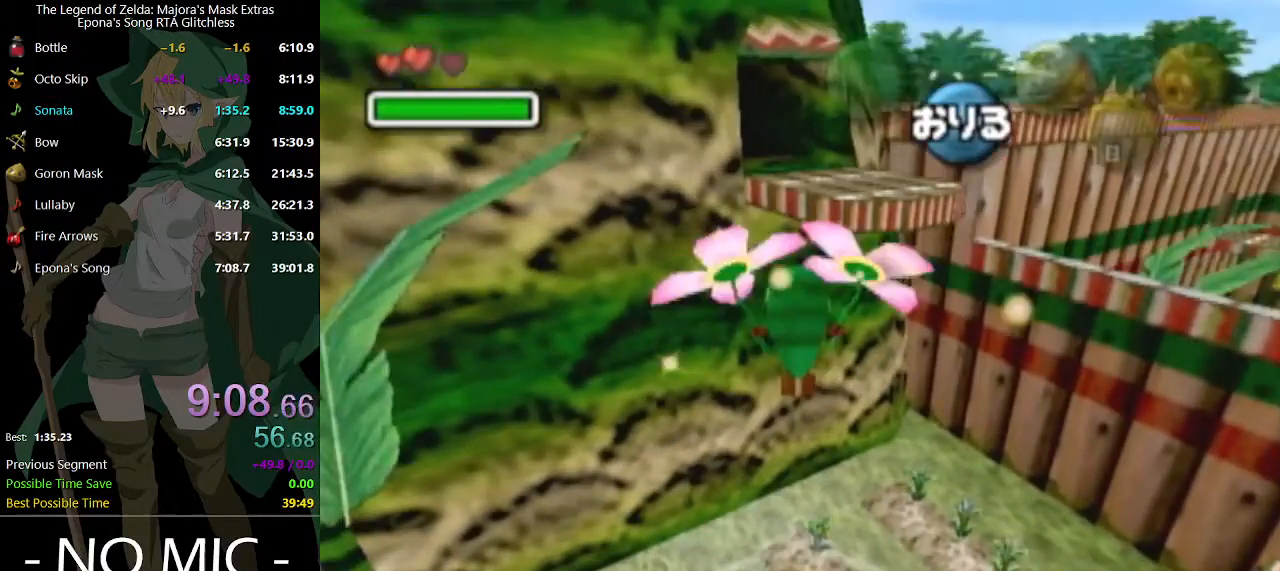
{"buttons": [], "left_stick": "up", "right_stick": "center", "events": []}
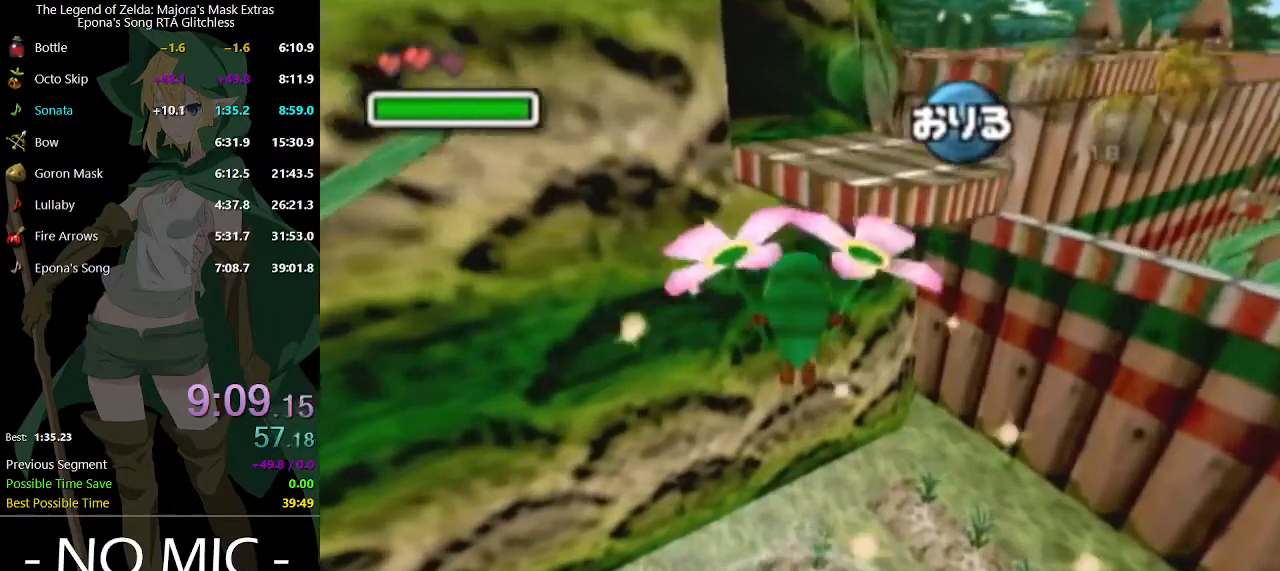
{"buttons": [], "left_stick": "up", "right_stick": "center", "events": []}
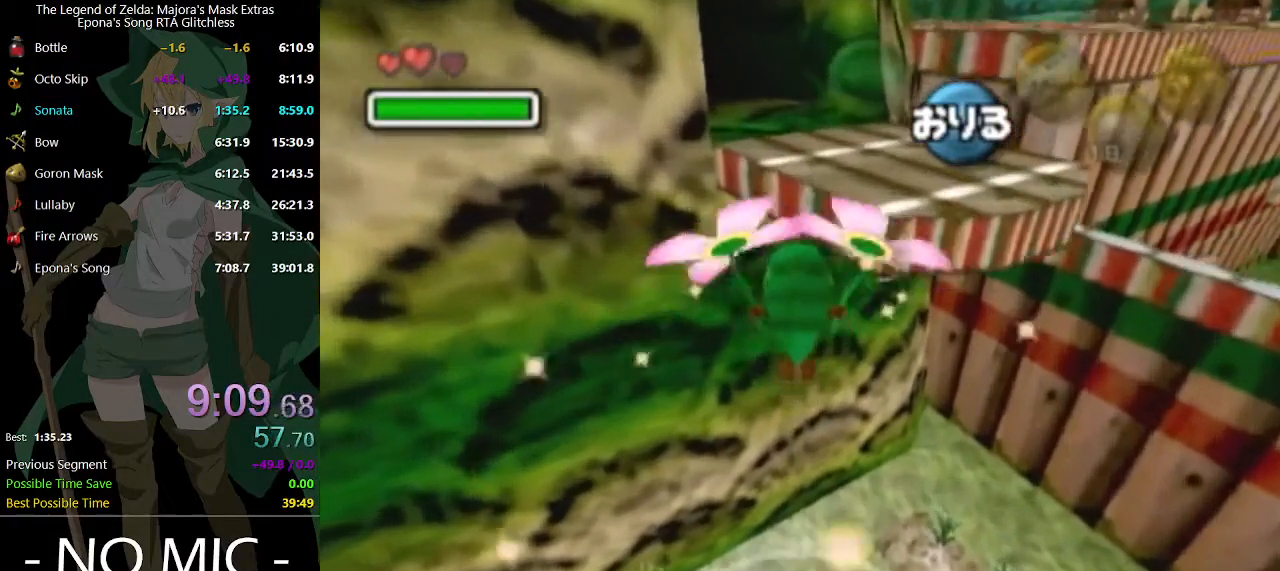
{"buttons": [], "left_stick": "up", "right_stick": "center", "events": []}
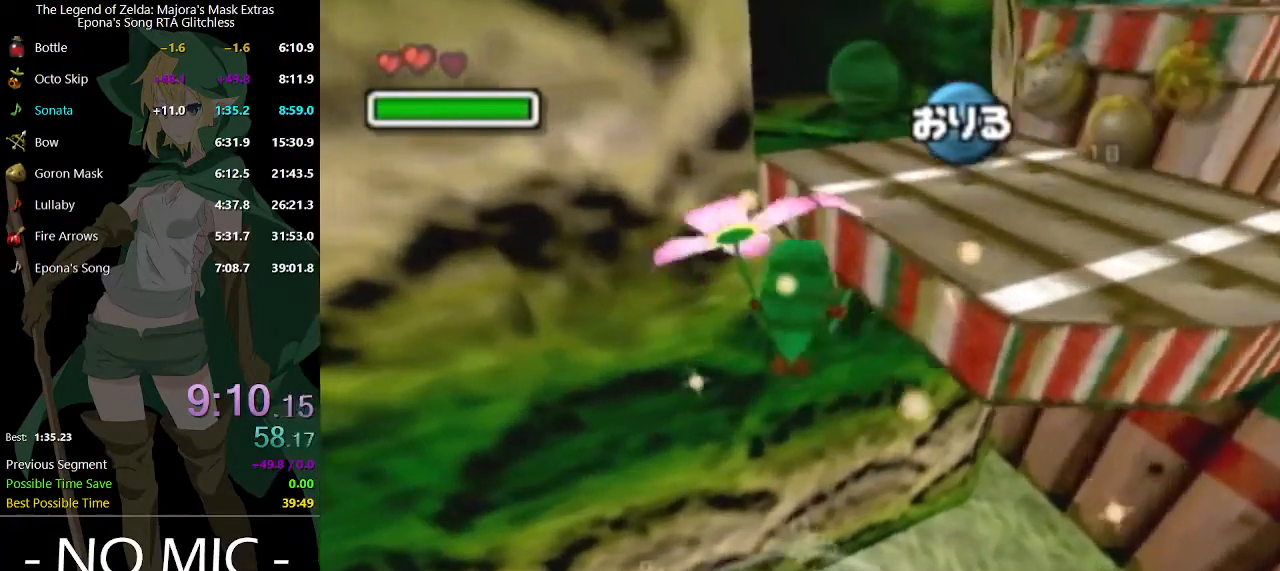
{"buttons": ["A"], "left_stick": "up", "right_stick": "center", "events": [[367, "left_stick", "up-left"], [433, "A", "down"], [500, "left_stick", "up"]]}
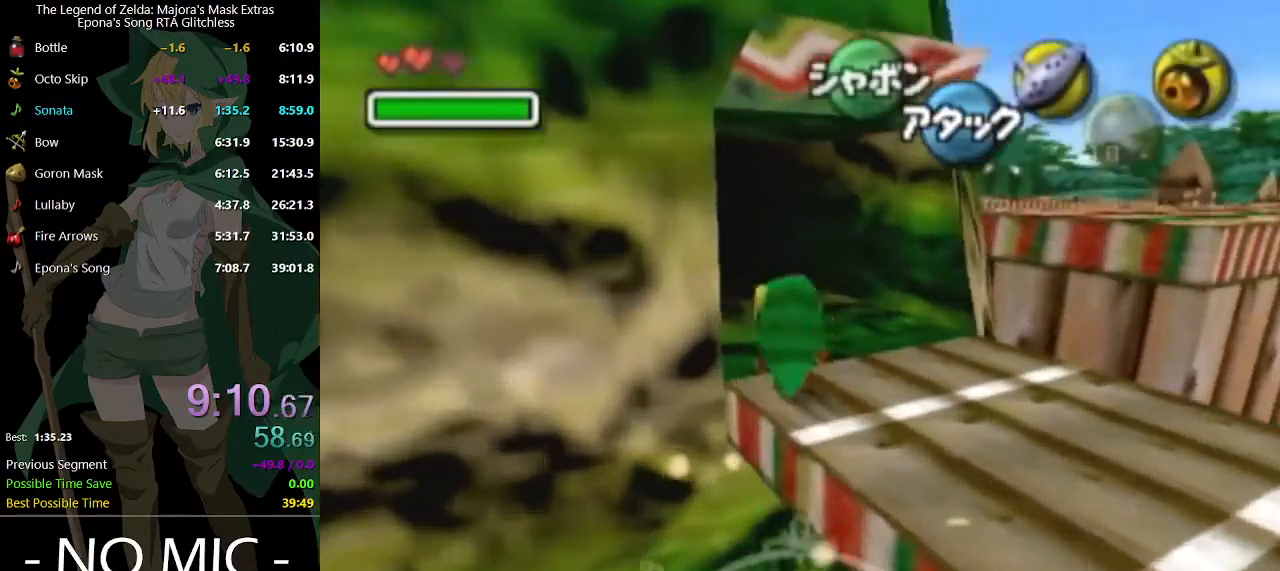
{"buttons": [], "left_stick": "up", "right_stick": "center", "events": [[233, "A", "up"]]}
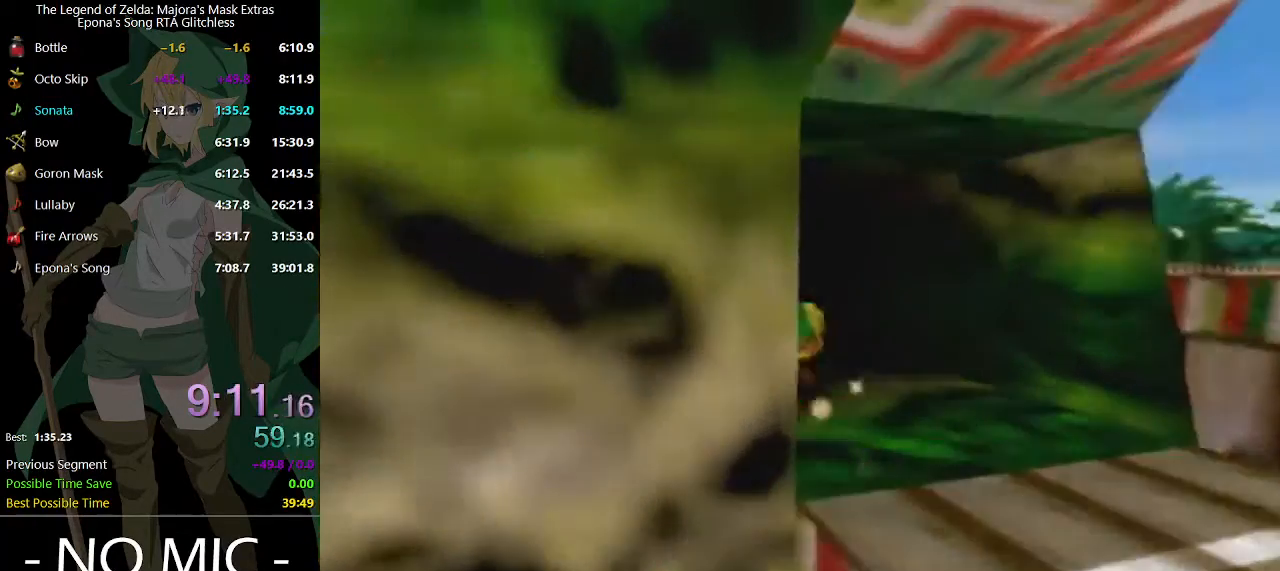
{"buttons": [], "left_stick": "center", "right_stick": "center", "events": [[67, "left_stick", "center"]]}
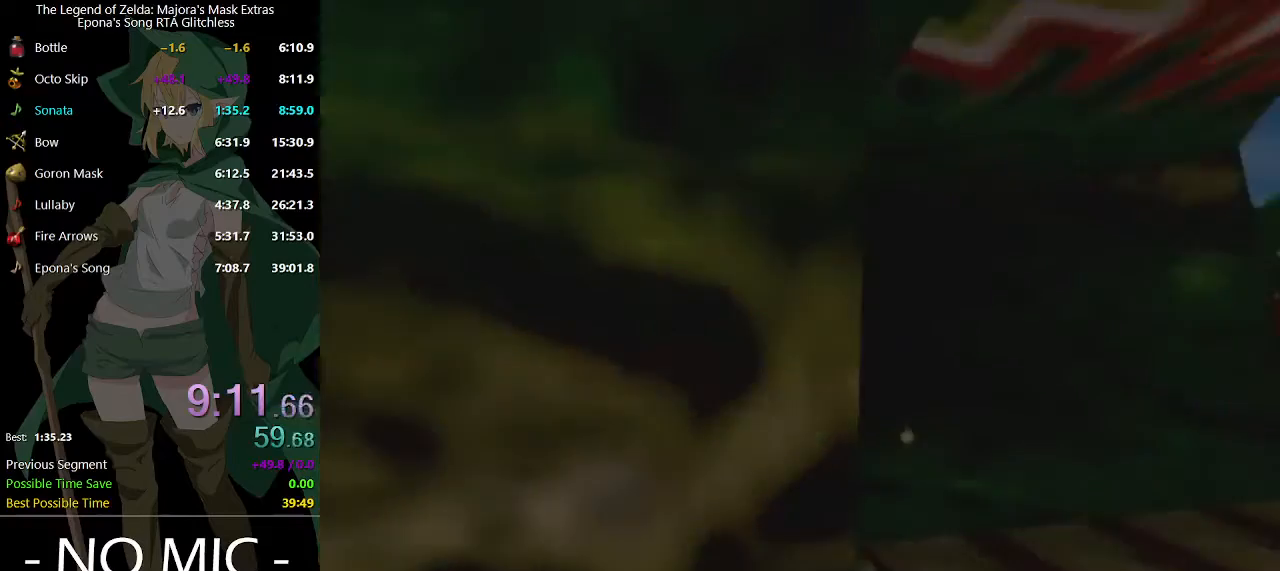
{"buttons": [], "left_stick": "up", "right_stick": "center", "events": [[367, "left_stick", "up"]]}
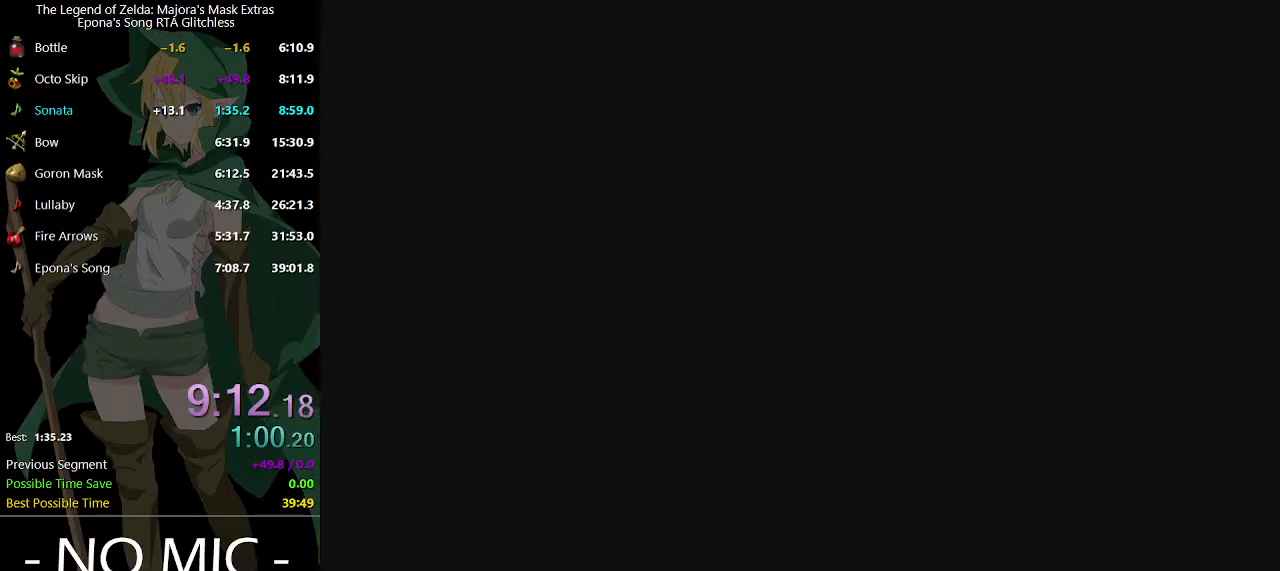
{"buttons": [], "left_stick": "up", "right_stick": "center", "events": []}
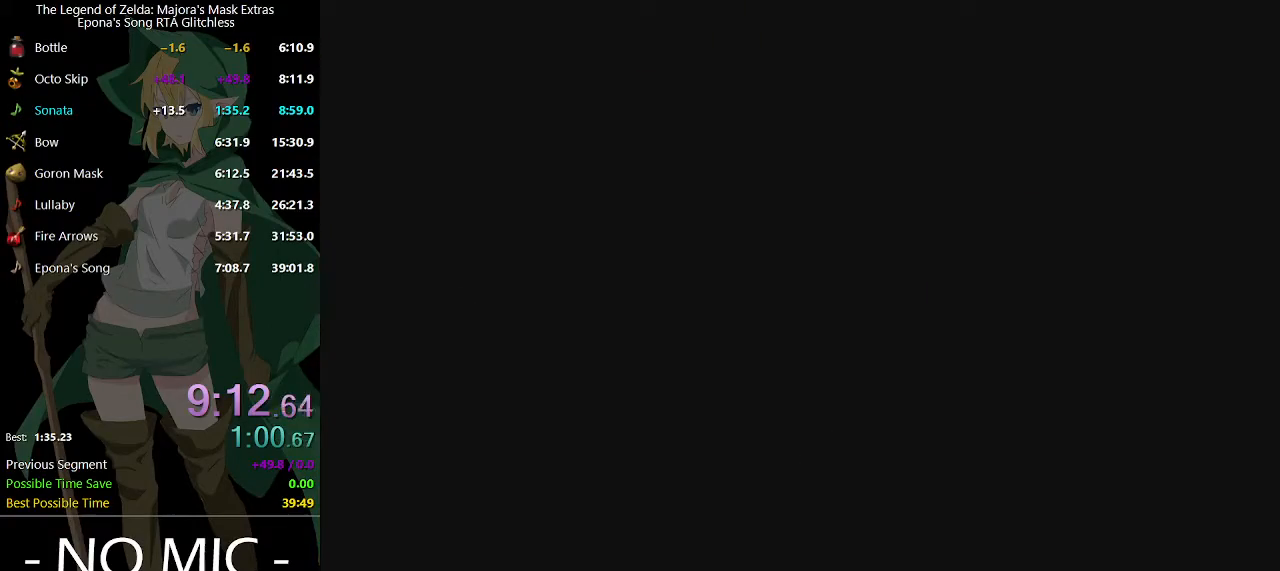
{"buttons": [], "left_stick": "up", "right_stick": "center", "events": []}
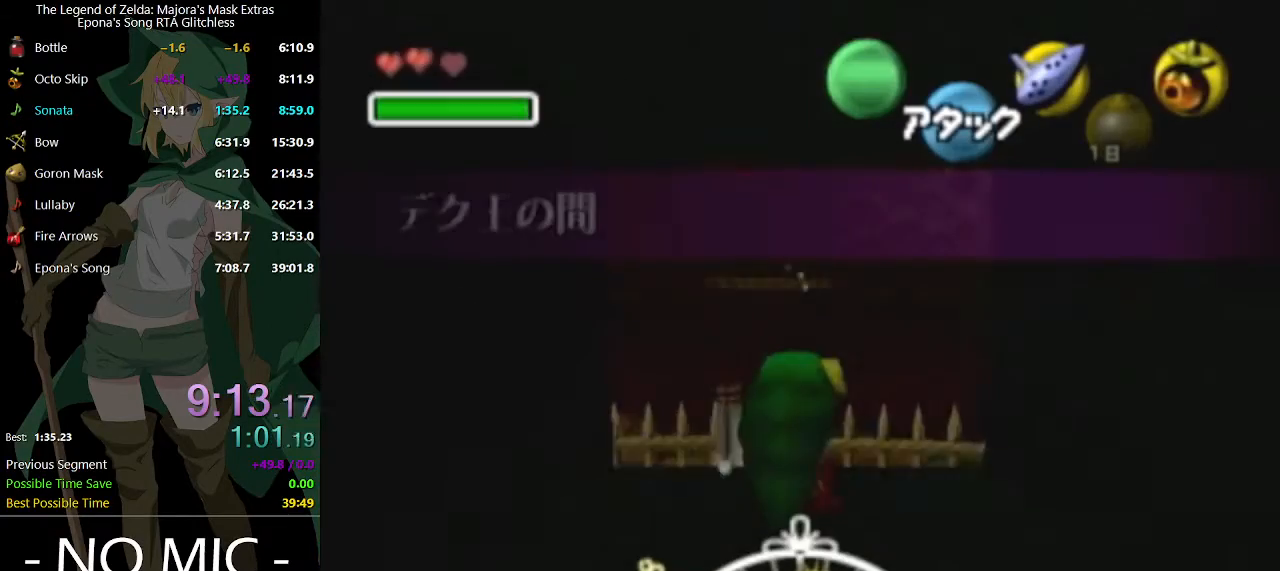
{"buttons": ["A"], "left_stick": "up", "right_stick": "center", "events": [[333, "A", "down"]]}
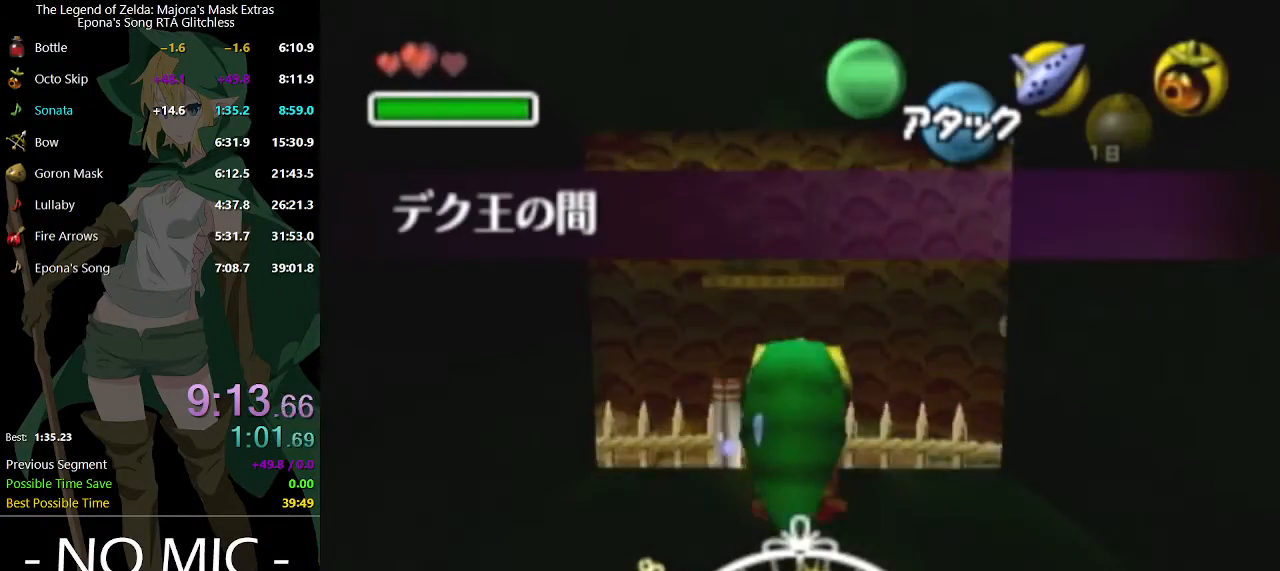
{"buttons": ["A"], "left_stick": "up", "right_stick": "center", "events": [[67, "A", "up"], [200, "A", "down"], [300, "A", "up"], [333, "A", "down"], [433, "A", "up"], [467, "A", "down"]]}
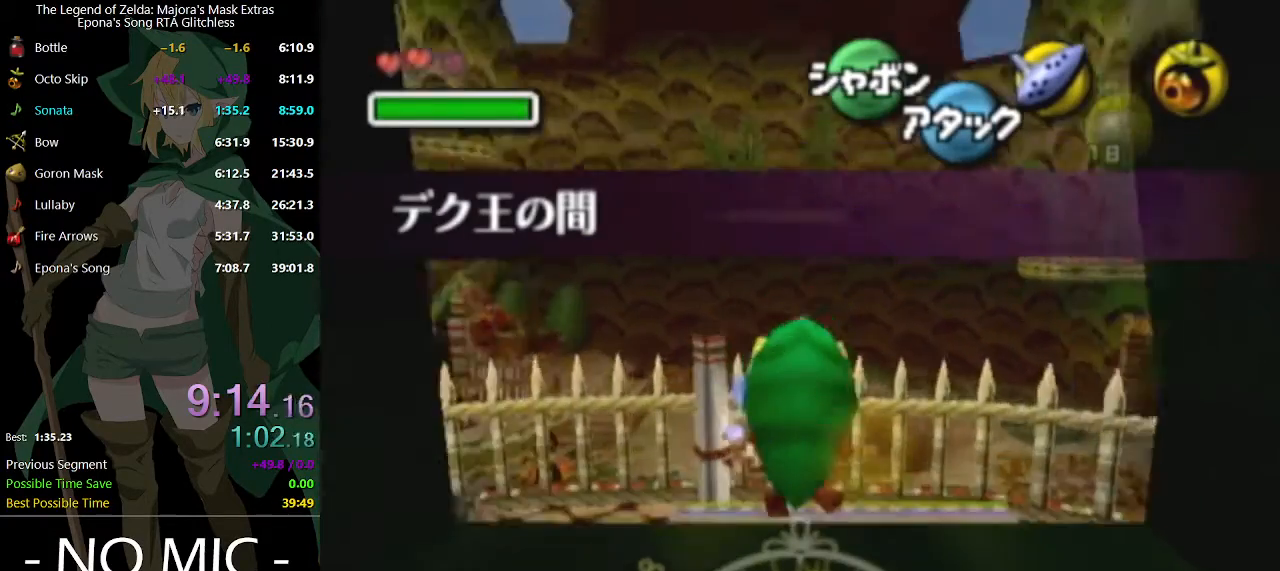
{"buttons": [], "left_stick": "up", "right_stick": "center", "events": [[67, "A", "up"]]}
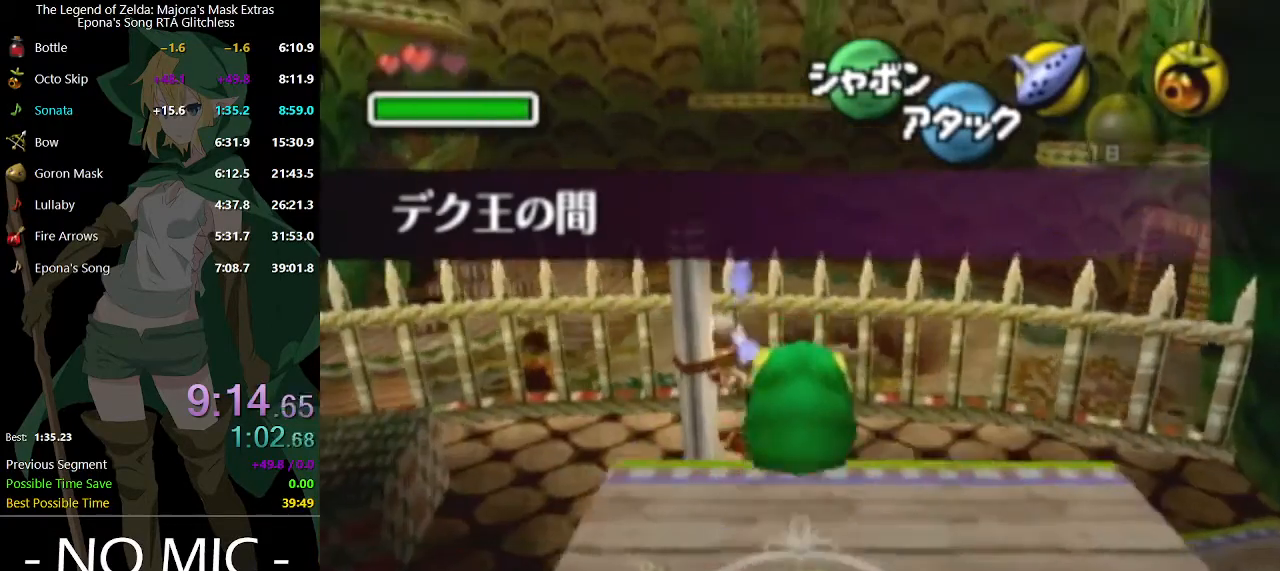
{"buttons": [], "left_stick": "up", "right_stick": "center", "events": []}
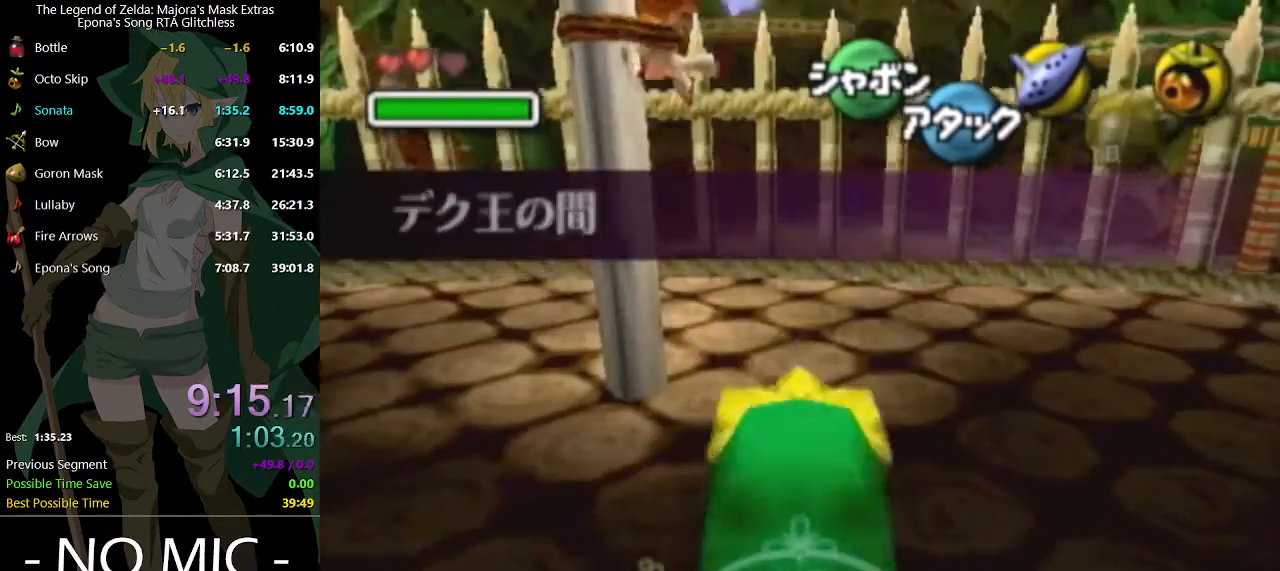
{"buttons": [], "left_stick": "center", "right_stick": "center", "events": [[233, "Y", "down"], [367, "Y", "up"], [367, "left_stick", "center"]]}
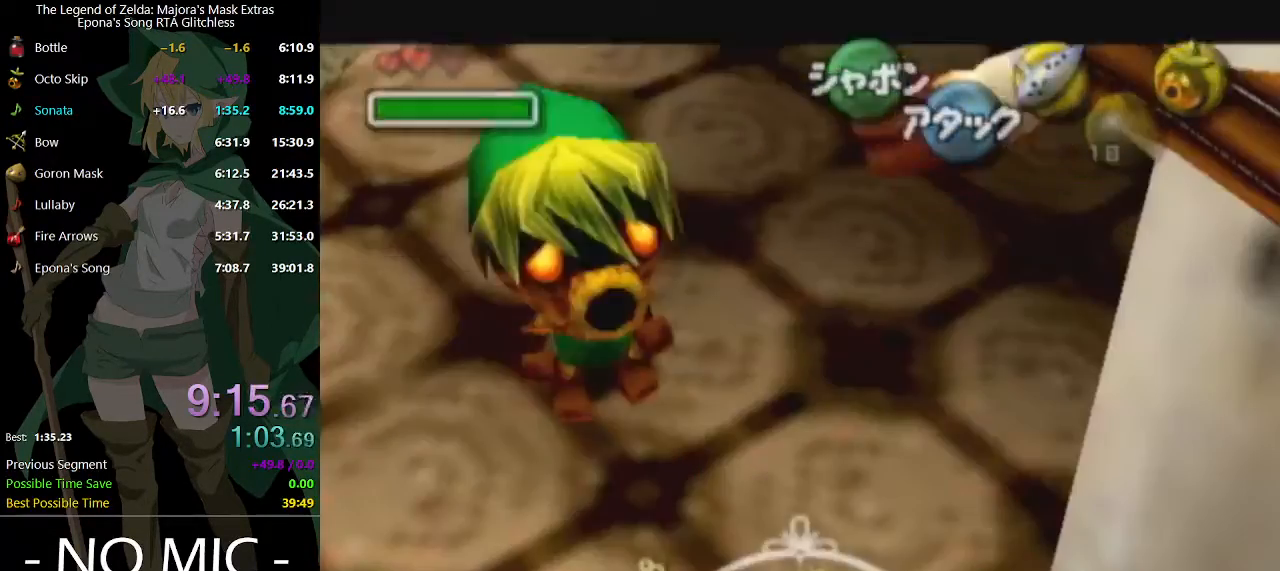
{"buttons": [], "left_stick": "center", "right_stick": "center", "events": [[167, "A", "down"], [233, "A", "up"], [333, "A", "down"], [367, "A", "up"], [367, "B", "down"], [400, "A", "down"], [400, "B", "up"], [467, "A", "up"], [467, "B", "down"], [500, "B", "up"]]}
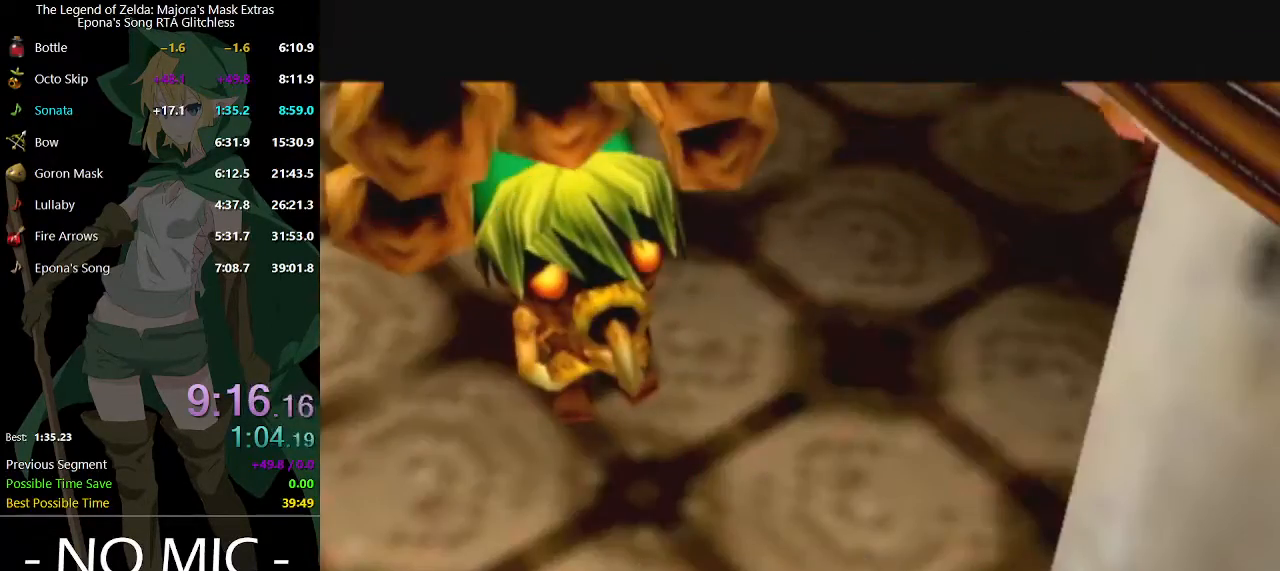
{"buttons": ["B"], "left_stick": "center", "right_stick": "center", "events": [[33, "A", "down"], [67, "A", "up"], [67, "B", "down"], [100, "B", "up"], [167, "A", "down"], [200, "A", "up"], [267, "A", "down"], [300, "A", "up"], [367, "A", "down"], [400, "A", "up"], [400, "B", "down"], [433, "B", "up"], [467, "A", "down"], [500, "A", "up"], [500, "B", "down"]]}
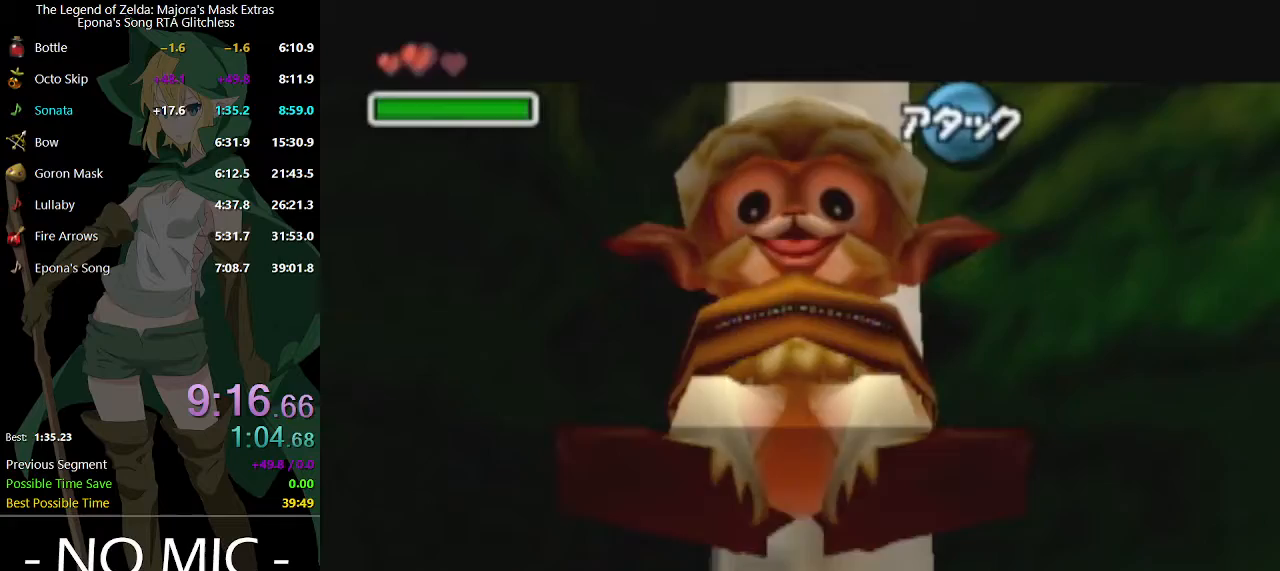
{"buttons": ["A"], "left_stick": "center", "right_stick": "center", "events": [[33, "B", "up"], [67, "A", "down"], [100, "A", "up"], [200, "A", "down"], [233, "A", "up"], [233, "B", "down"], [267, "B", "up"], [300, "A", "down"], [333, "A", "up"], [333, "B", "down"], [400, "A", "down"], [400, "B", "up"], [467, "A", "up"], [467, "B", "down"], [500, "A", "down"], [500, "B", "up"]]}
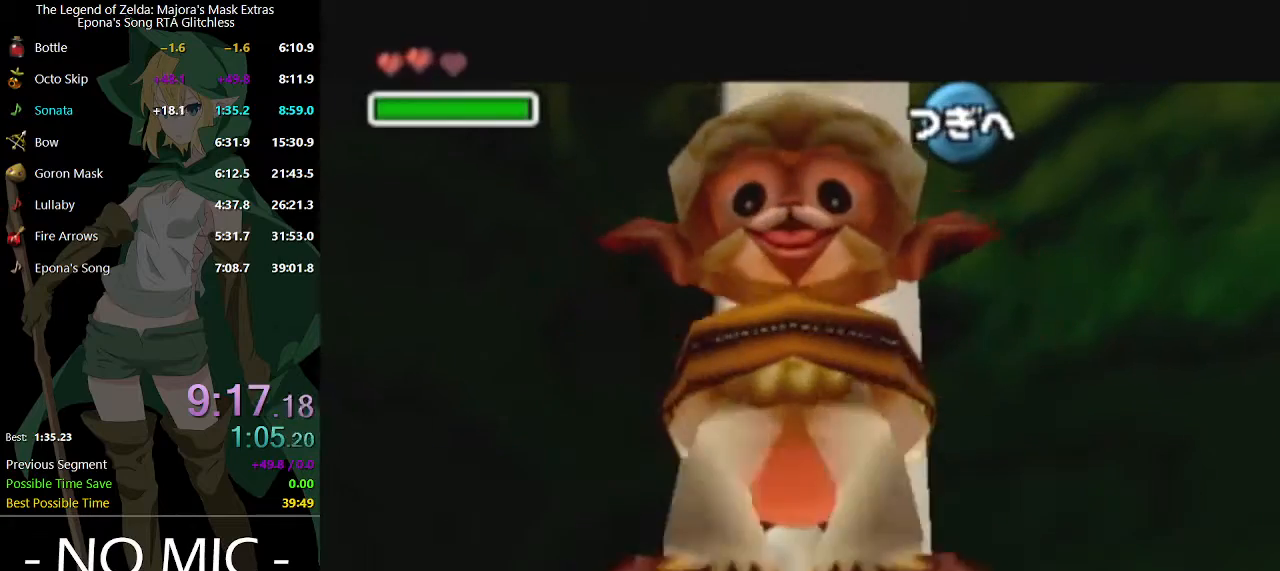
{"buttons": ["A", "B"], "left_stick": "center", "right_stick": "center", "events": [[67, "A", "up"], [67, "B", "down"], [100, "B", "up"], [133, "A", "down"], [167, "A", "up"], [167, "B", "down"], [267, "A", "down"], [300, "A", "up"], [367, "A", "down"], [367, "B", "up"], [400, "B", "down"], [433, "A", "up"], [467, "A", "down"], [467, "B", "up"], [500, "B", "down"]]}
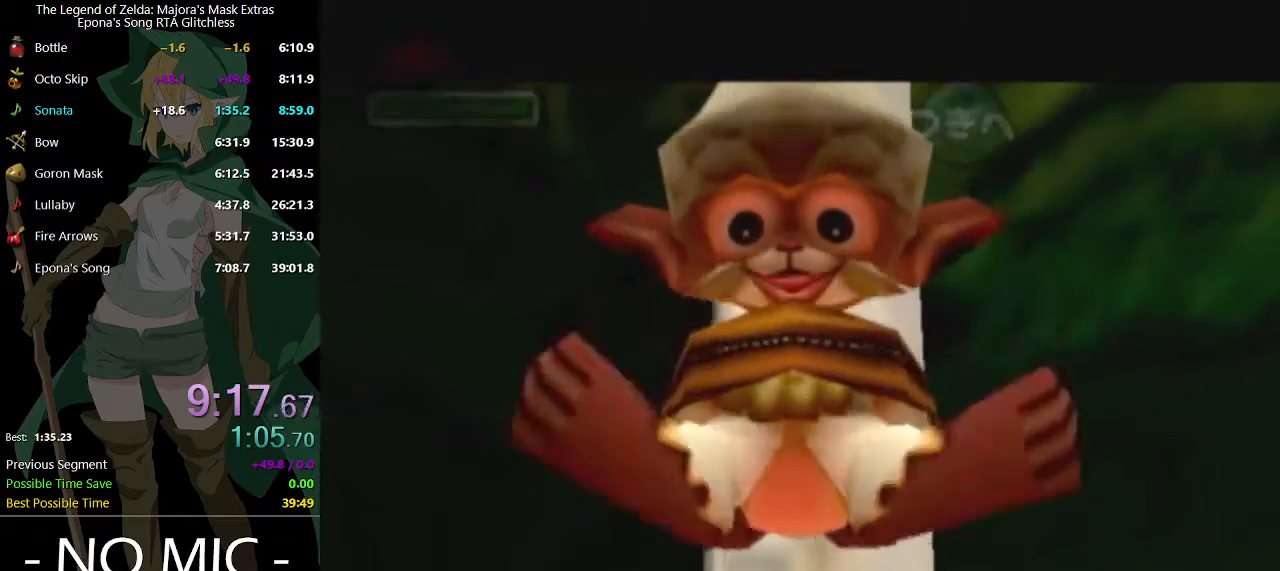
{"buttons": ["B"], "left_stick": "center", "right_stick": "center", "events": [[33, "A", "up"], [67, "B", "up"], [100, "A", "down"], [133, "A", "up"], [133, "B", "down"], [200, "B", "up"], [233, "A", "down"], [267, "A", "up"], [267, "B", "down"], [333, "A", "down"], [333, "B", "up"], [367, "A", "up"], [433, "A", "down"], [467, "A", "up"], [500, "B", "down"]]}
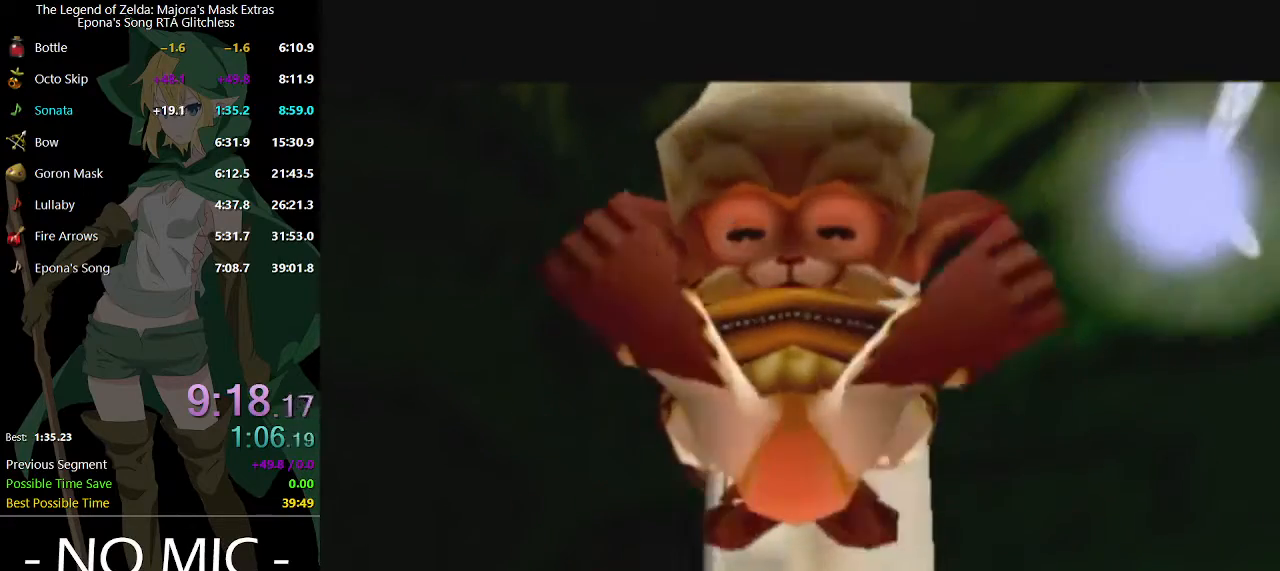
{"buttons": [], "left_stick": "center", "right_stick": "center", "events": [[33, "A", "down"], [33, "B", "up"], [100, "A", "up"], [100, "B", "down"], [167, "B", "up"], [200, "A", "down"], [233, "A", "up"], [233, "B", "down"], [267, "B", "up"], [300, "A", "down"], [333, "A", "up"], [367, "B", "down"], [433, "A", "down"], [433, "B", "up"], [467, "A", "up"], [467, "B", "down"], [500, "B", "up"]]}
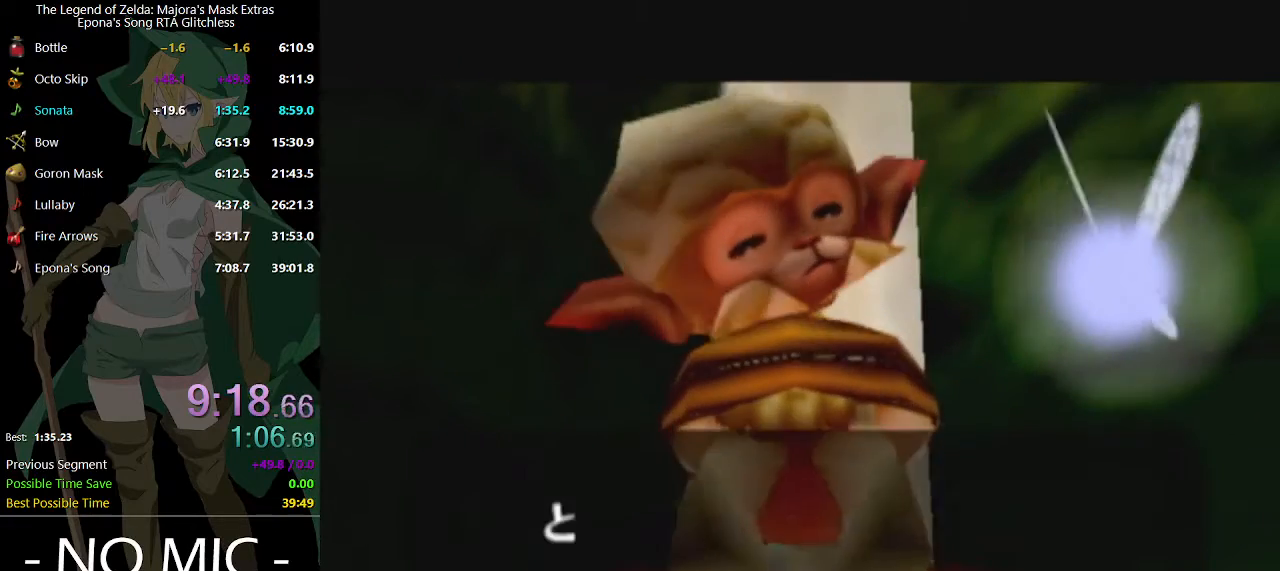
{"buttons": [], "left_stick": "center", "right_stick": "center", "events": [[33, "A", "down"], [67, "A", "up"], [67, "B", "down"], [133, "B", "up"], [167, "A", "down"], [200, "A", "up"], [200, "B", "down"], [233, "B", "up"], [267, "A", "down"], [300, "A", "up"], [300, "B", "down"], [333, "B", "up"]]}
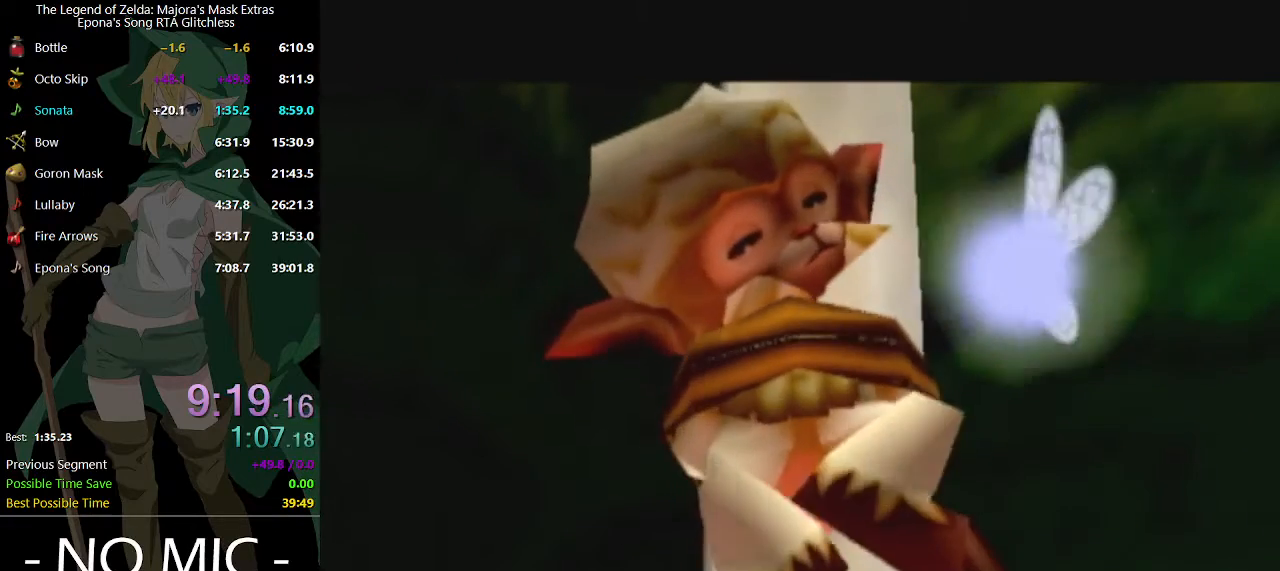
{"buttons": [], "left_stick": "center", "right_stick": "center", "events": []}
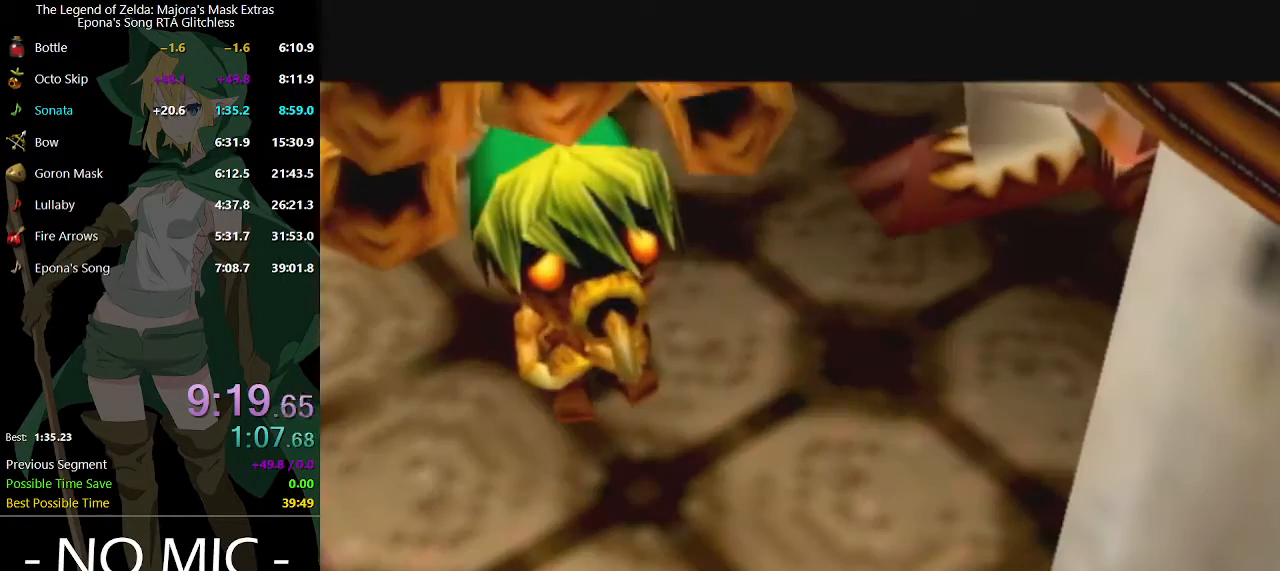
{"buttons": [], "left_stick": "center", "right_stick": "center", "events": []}
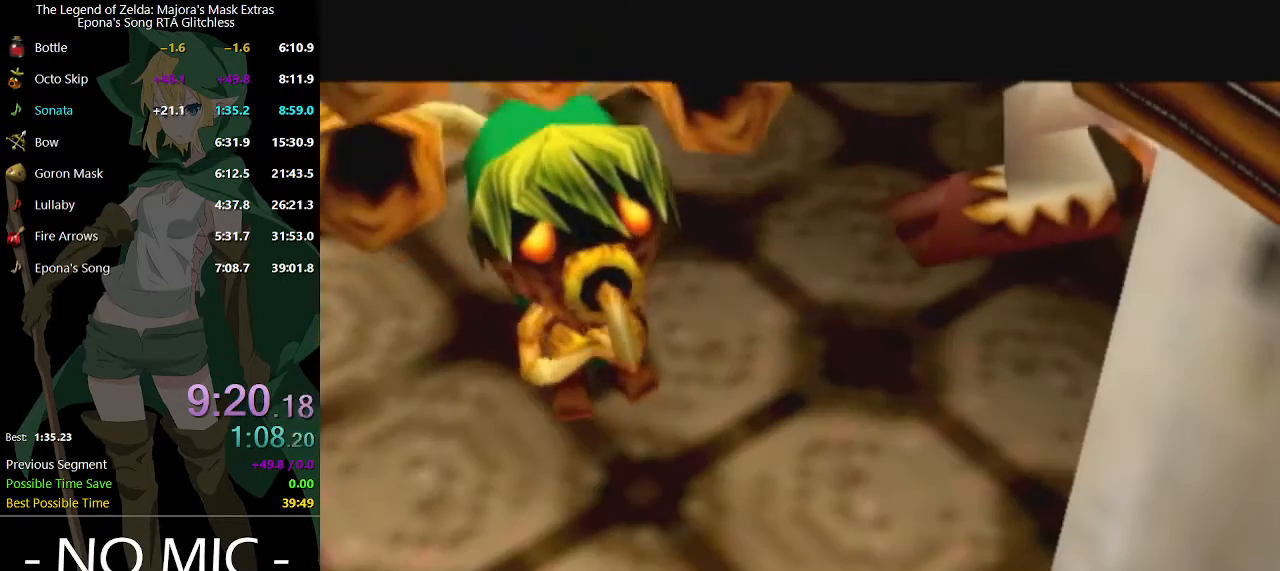
{"buttons": [], "left_stick": "center", "right_stick": "center", "events": []}